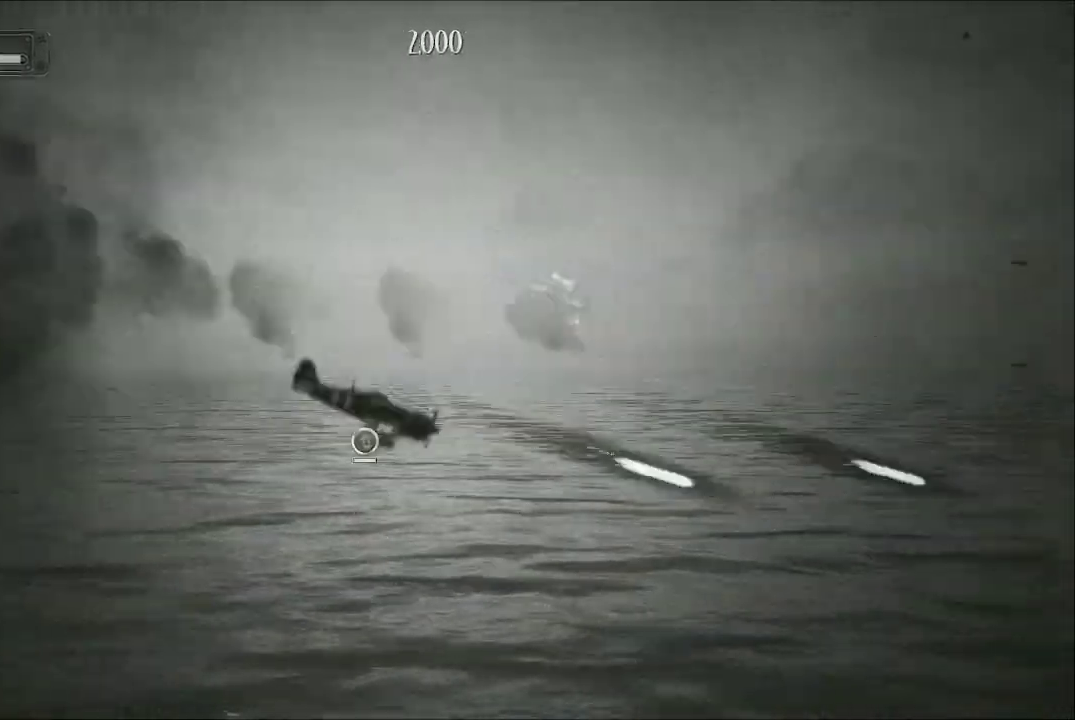
Gameplay with a controller (Xbox layout); each line is a JSON object with the inputs held at the frame after it. "events" lists button and stick changes between this image and that frame as [ms after this image, input, new state], when the widget could be followed in between.
{"buttons": ["A"], "left_stick": "up-left", "right_stick": "center", "events": [[233, "left_stick", "left"], [367, "left_stick", "up-left"]]}
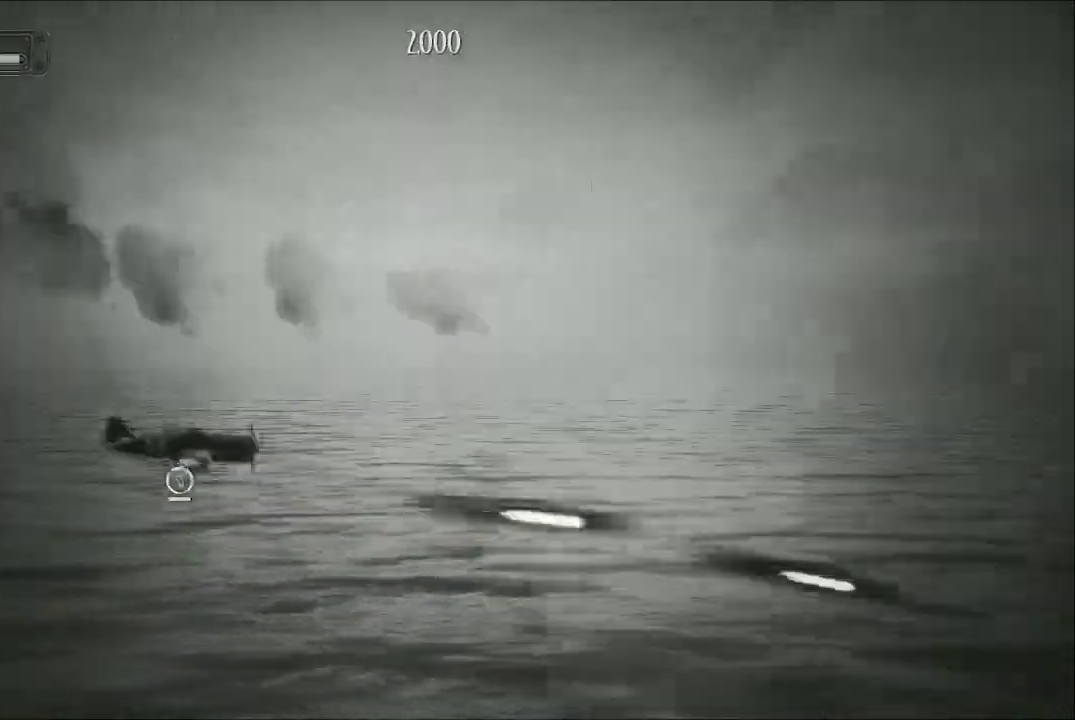
{"buttons": ["A"], "left_stick": "up-right", "right_stick": "center", "events": [[200, "left_stick", "up"], [367, "left_stick", "up-right"]]}
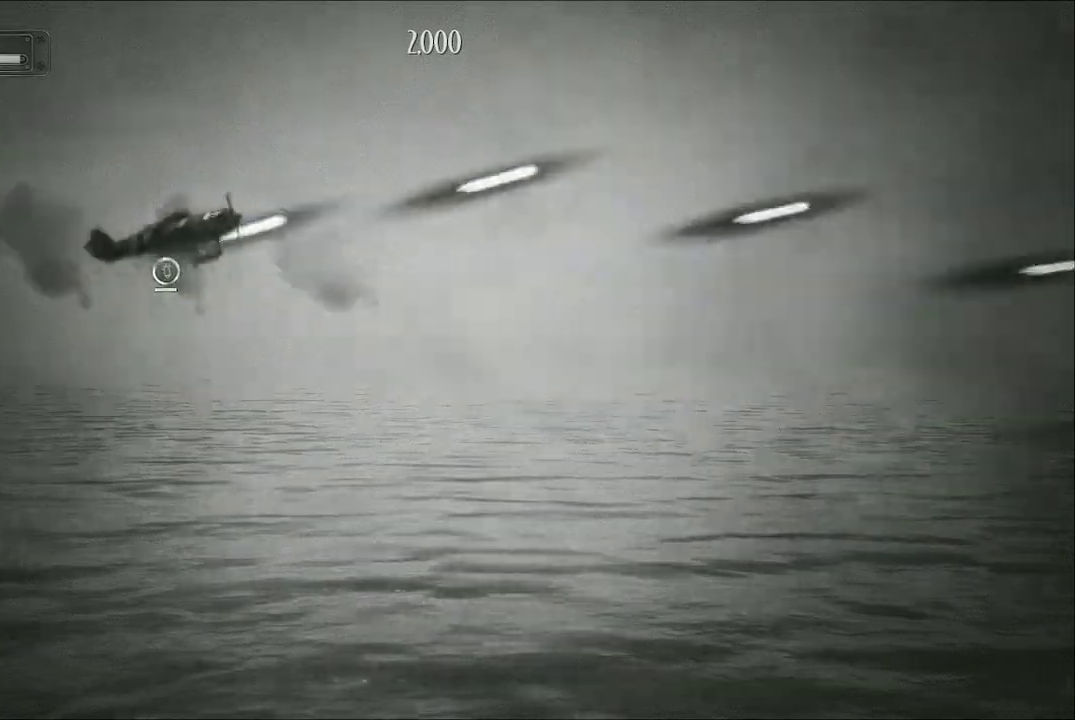
{"buttons": ["A"], "left_stick": "right", "right_stick": "center", "events": [[333, "left_stick", "right"]]}
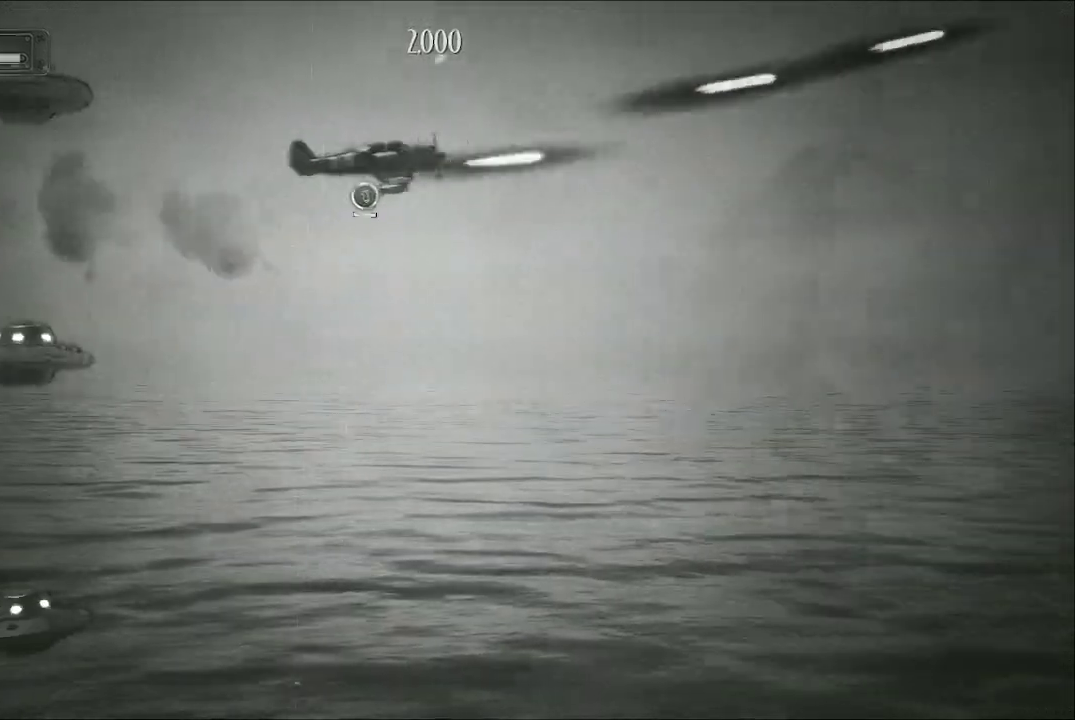
{"buttons": ["A"], "left_stick": "left", "right_stick": "center", "events": [[67, "left_stick", "down"], [133, "left_stick", "left"]]}
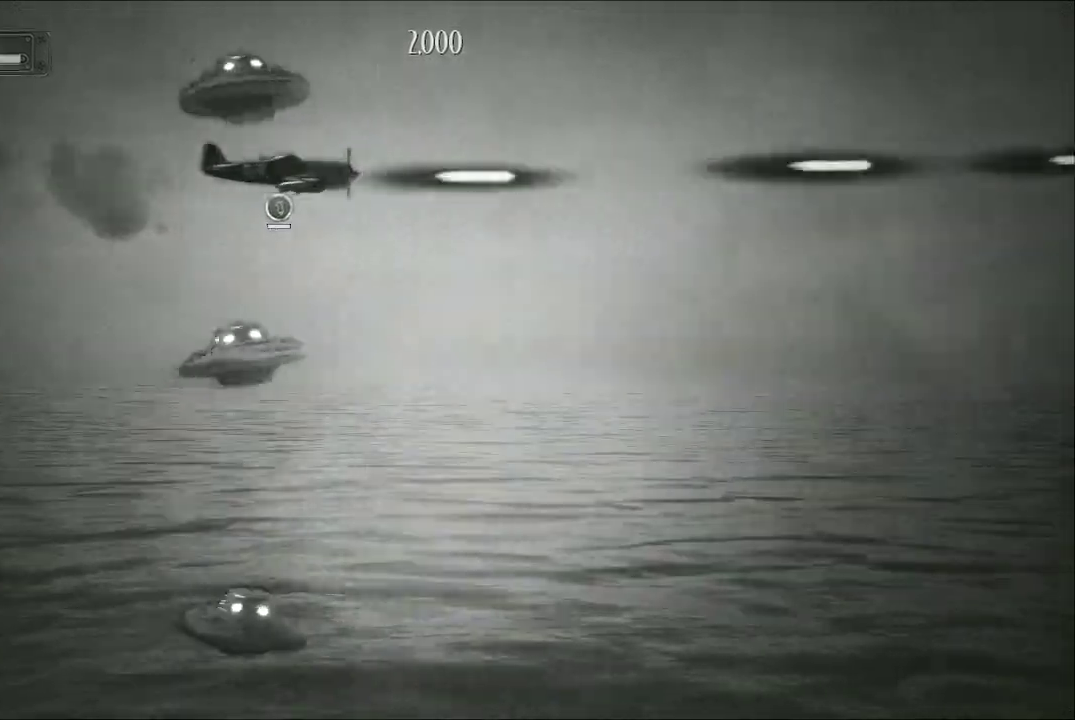
{"buttons": ["A"], "left_stick": "down-right", "right_stick": "center", "events": [[133, "left_stick", "up-left"], [400, "left_stick", "down-right"]]}
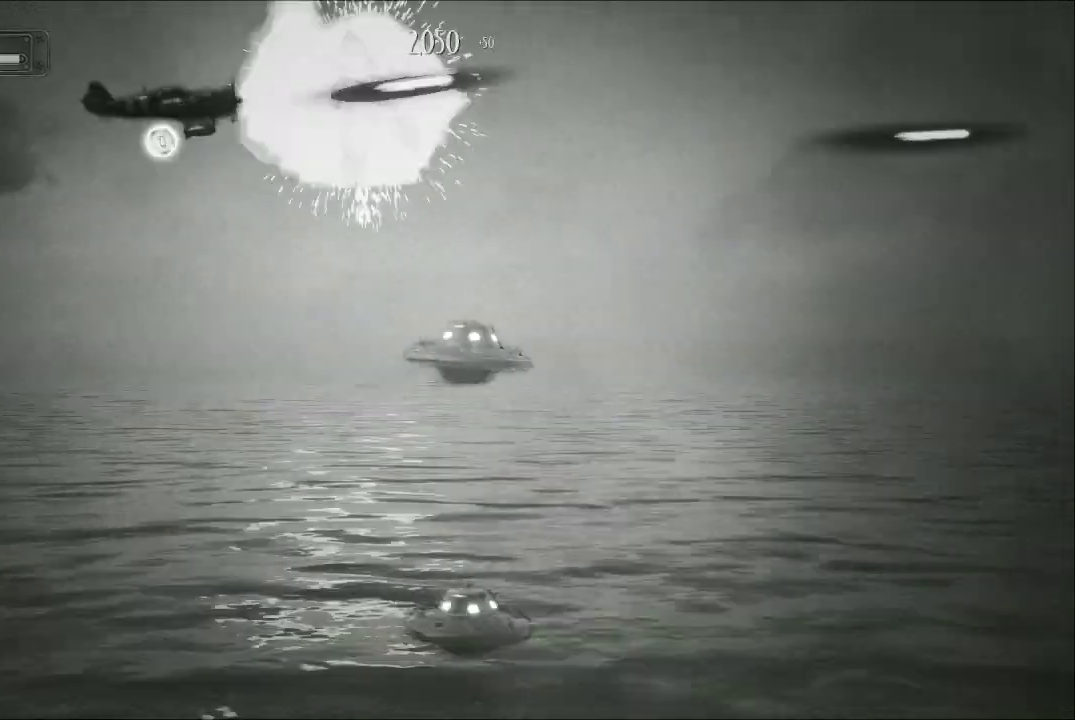
{"buttons": ["A"], "left_stick": "down-right", "right_stick": "center", "events": []}
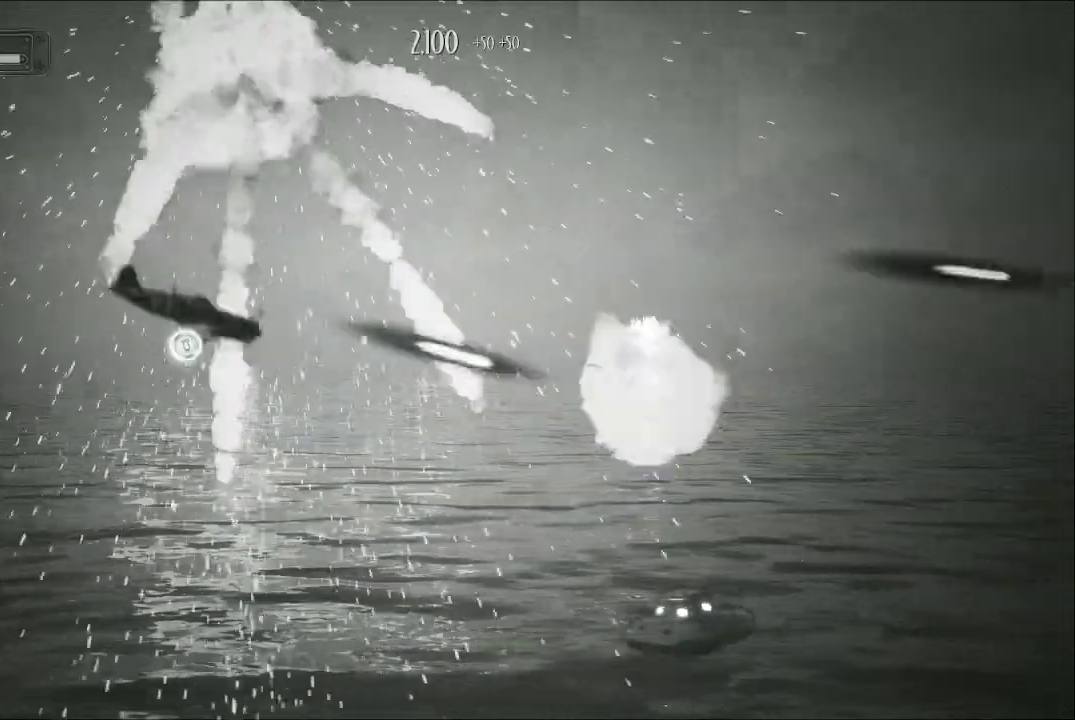
{"buttons": ["A"], "left_stick": "down-right", "right_stick": "center", "events": []}
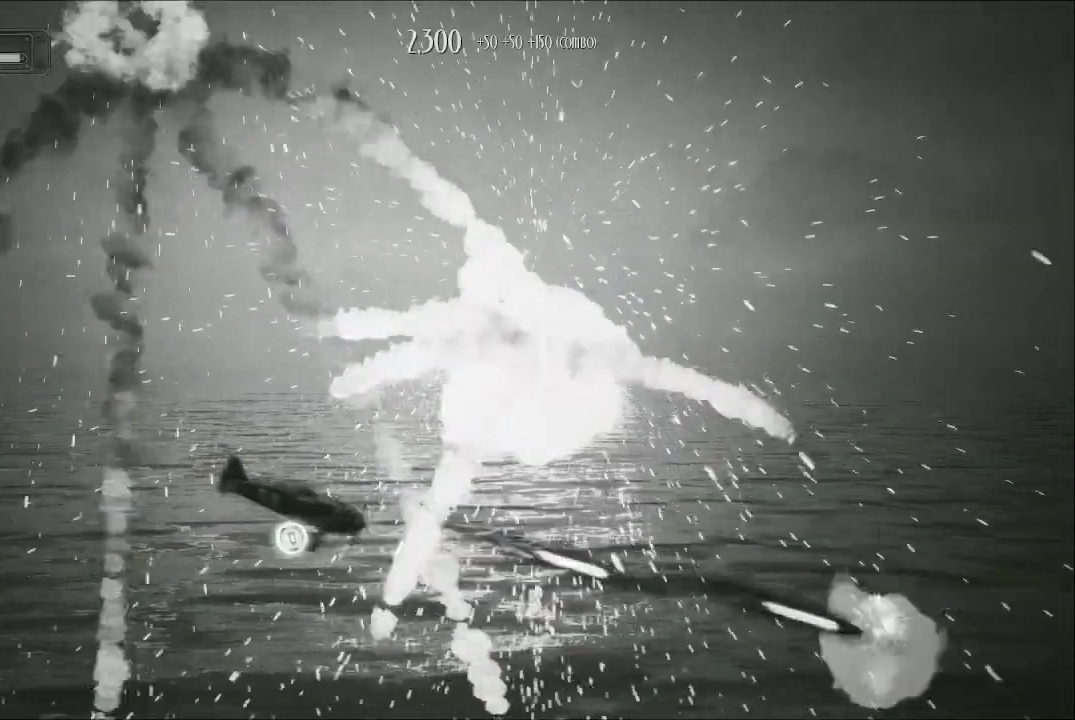
{"buttons": ["A"], "left_stick": "up", "right_stick": "center", "events": [[67, "left_stick", "up-right"], [333, "left_stick", "up"]]}
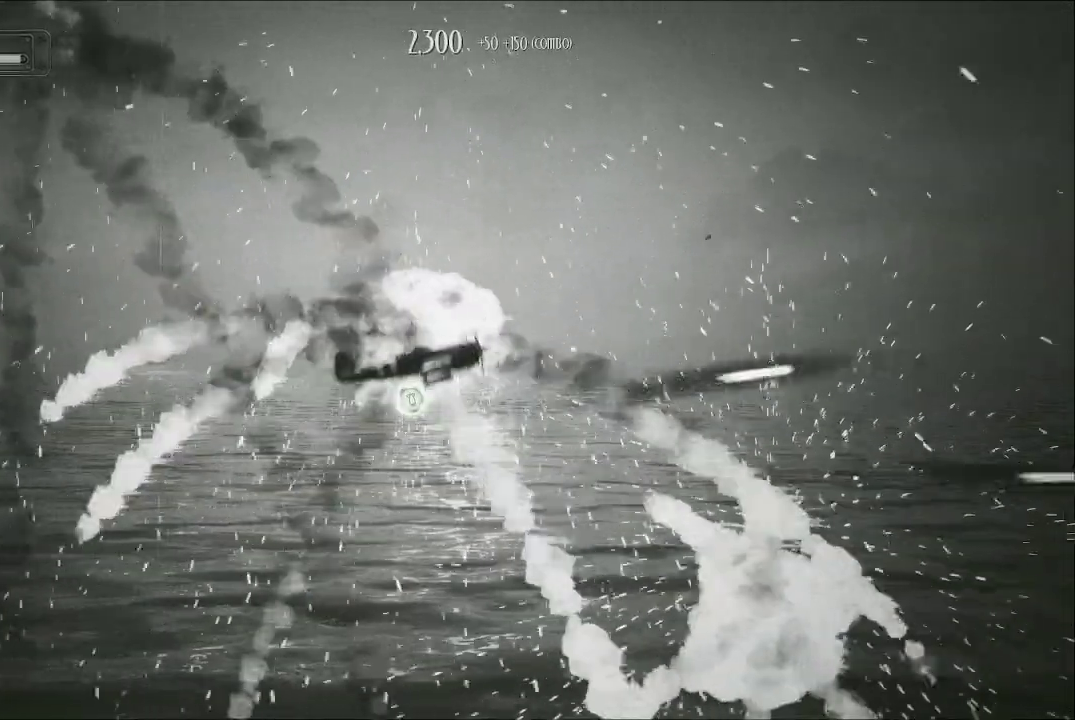
{"buttons": ["A"], "left_stick": "down", "right_stick": "center", "events": [[33, "A", "up"], [267, "A", "down"], [400, "left_stick", "center"], [467, "left_stick", "down"]]}
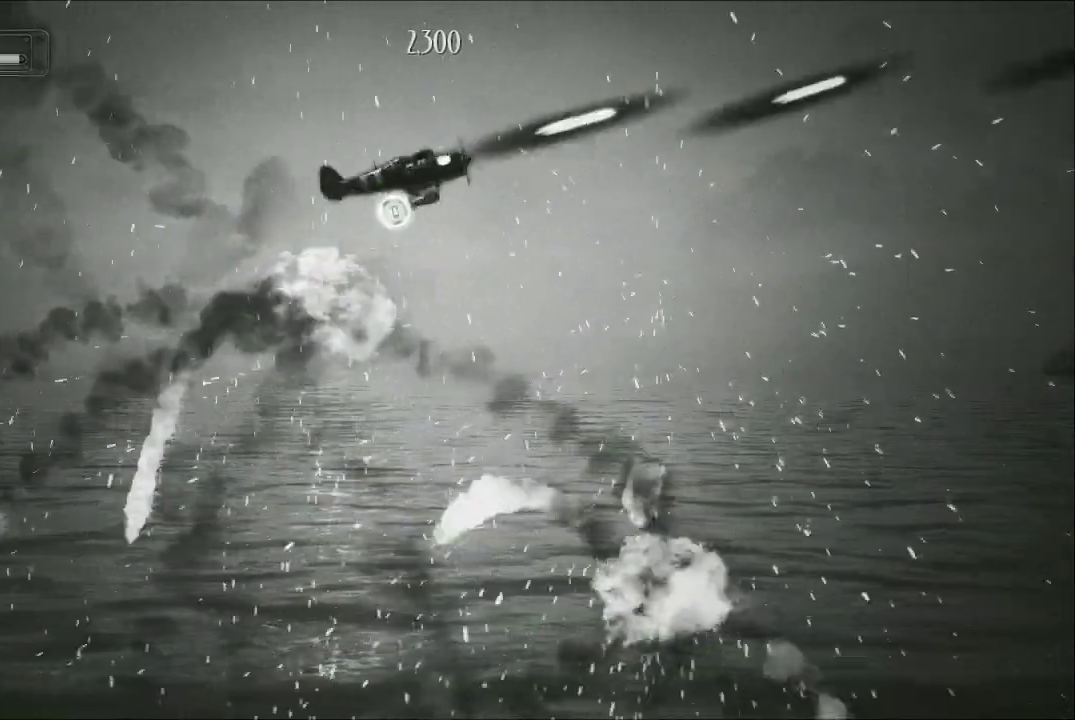
{"buttons": ["A"], "left_stick": "down", "right_stick": "center", "events": [[167, "left_stick", "center"], [367, "left_stick", "down"]]}
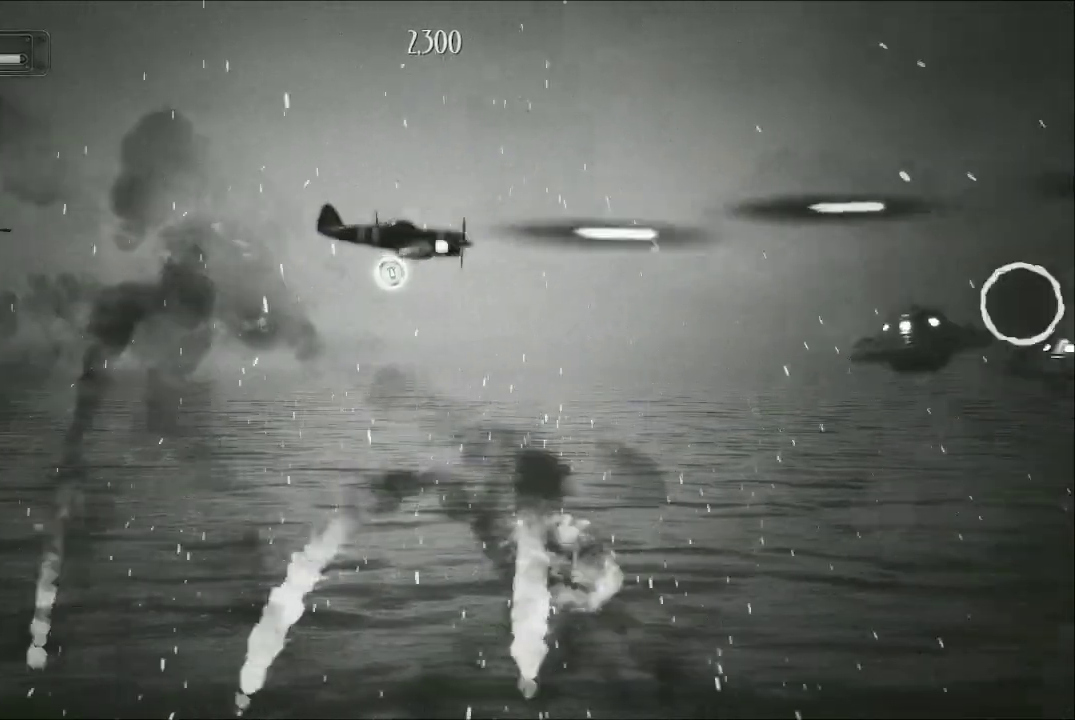
{"buttons": ["A"], "left_stick": "up", "right_stick": "center", "events": [[267, "left_stick", "up"]]}
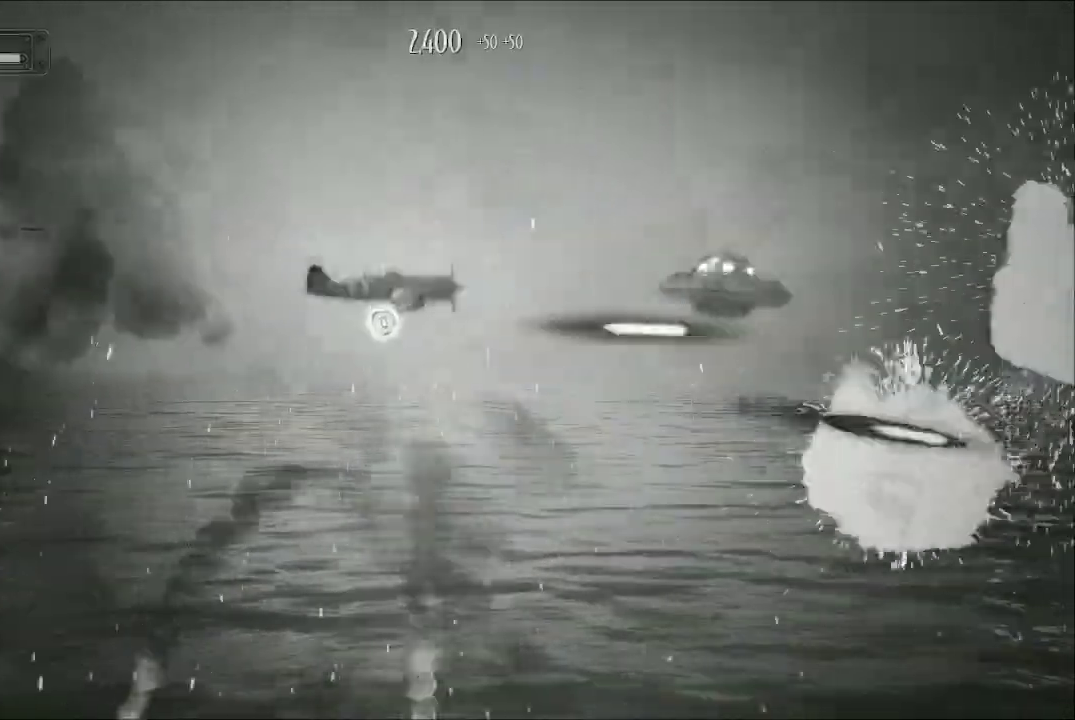
{"buttons": ["A"], "left_stick": "down", "right_stick": "center", "events": [[100, "left_stick", "left"], [167, "left_stick", "down-left"], [400, "left_stick", "down"]]}
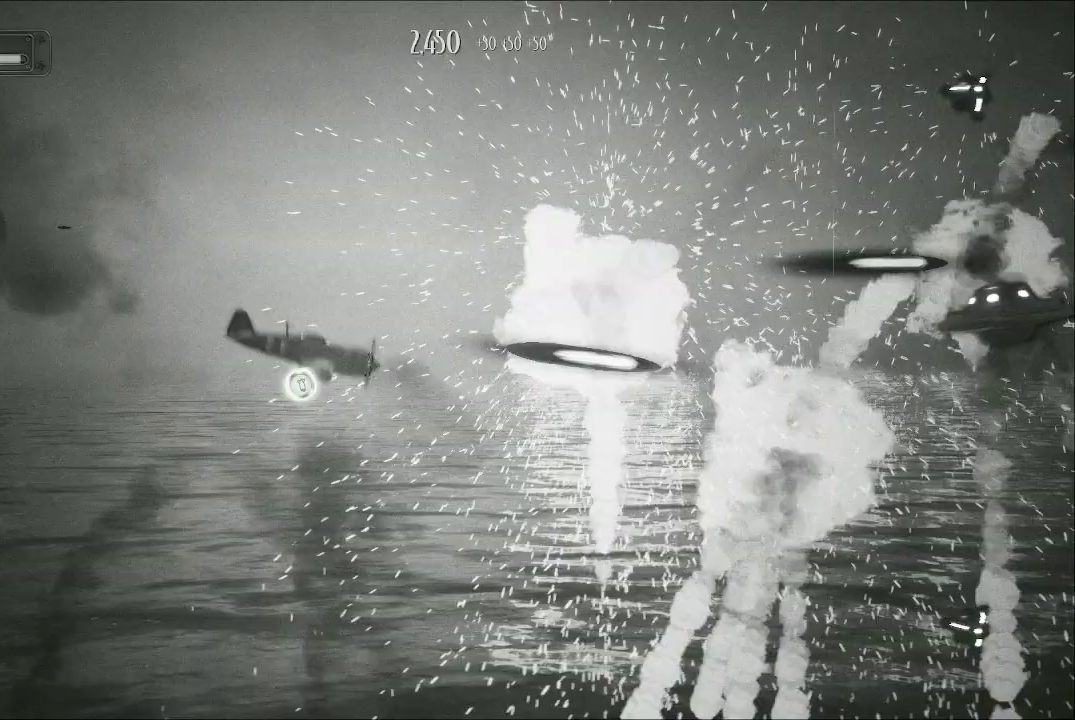
{"buttons": ["A"], "left_stick": "up", "right_stick": "center", "events": [[200, "left_stick", "up-right"], [300, "left_stick", "up"]]}
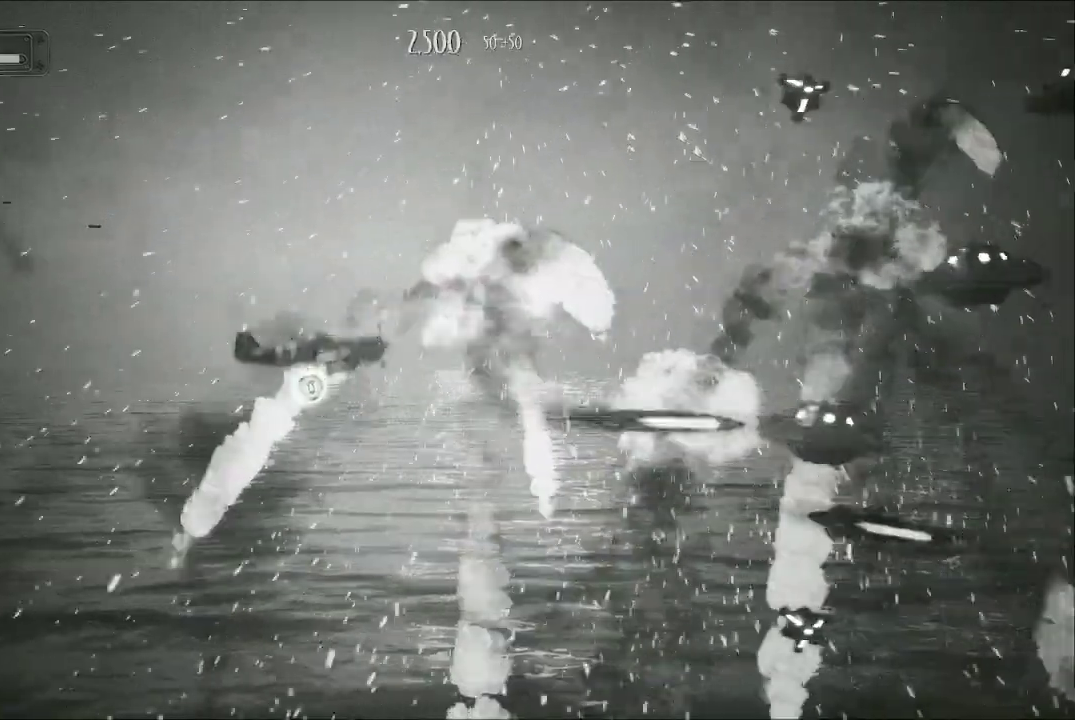
{"buttons": ["A"], "left_stick": "down-left", "right_stick": "center", "events": [[467, "left_stick", "down-left"]]}
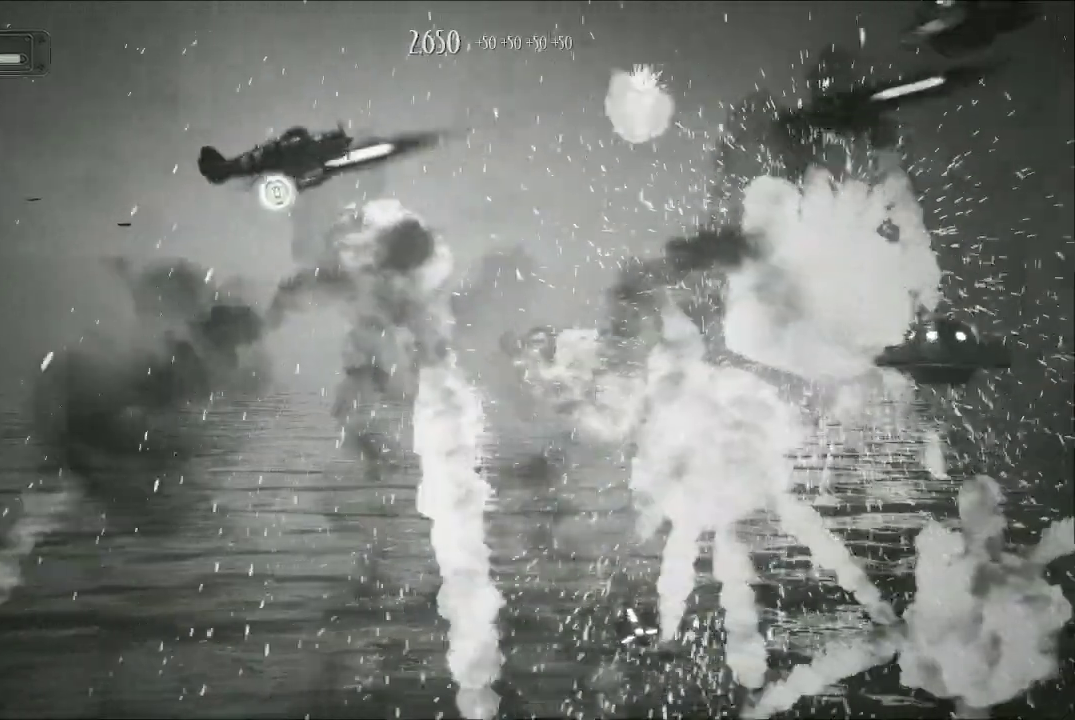
{"buttons": ["A"], "left_stick": "down-left", "right_stick": "center", "events": []}
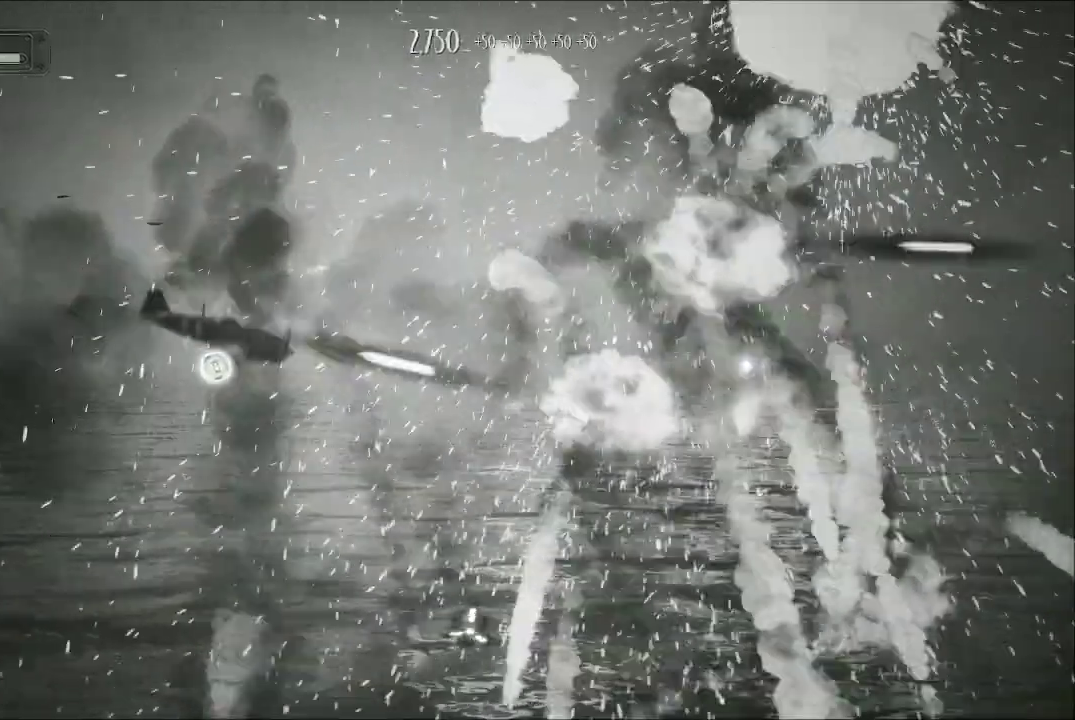
{"buttons": ["A"], "left_stick": "down-left", "right_stick": "center", "events": []}
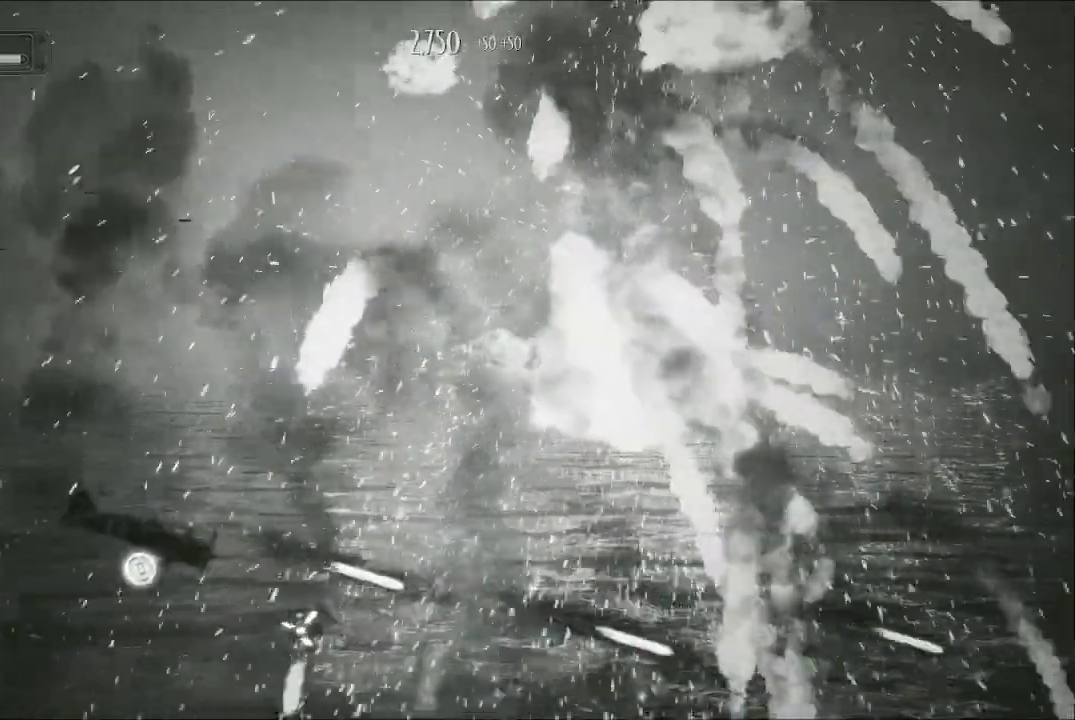
{"buttons": ["A"], "left_stick": "up", "right_stick": "center", "events": [[133, "left_stick", "up-left"], [467, "left_stick", "up"]]}
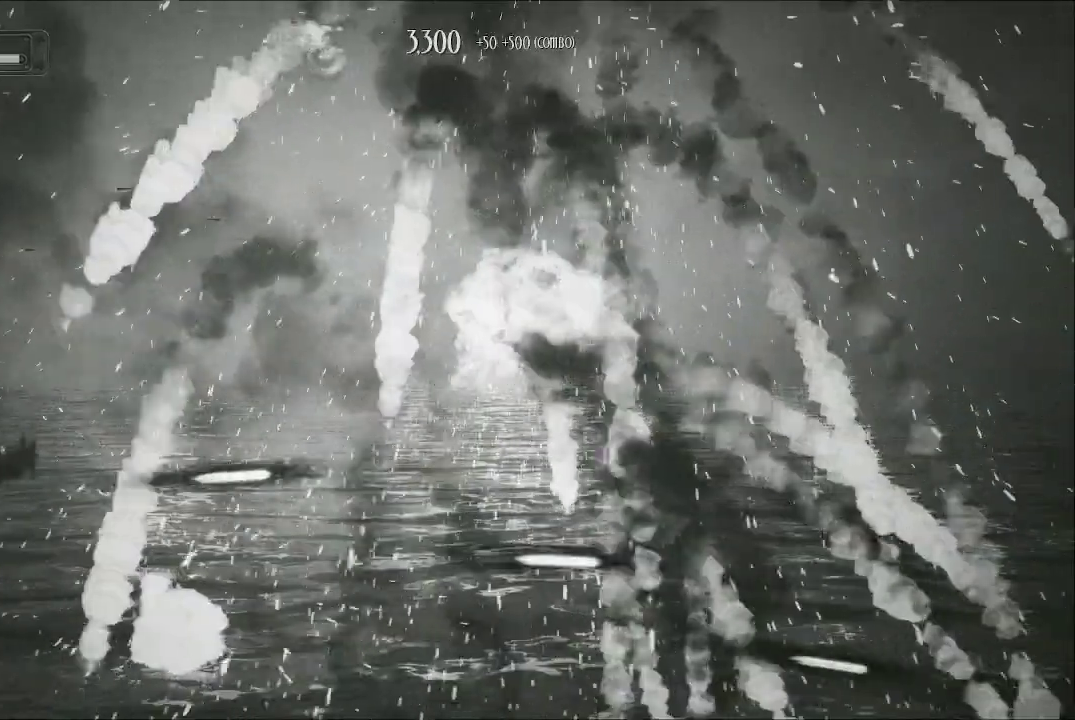
{"buttons": ["A"], "left_stick": "up-right", "right_stick": "center", "events": [[67, "left_stick", "up-right"]]}
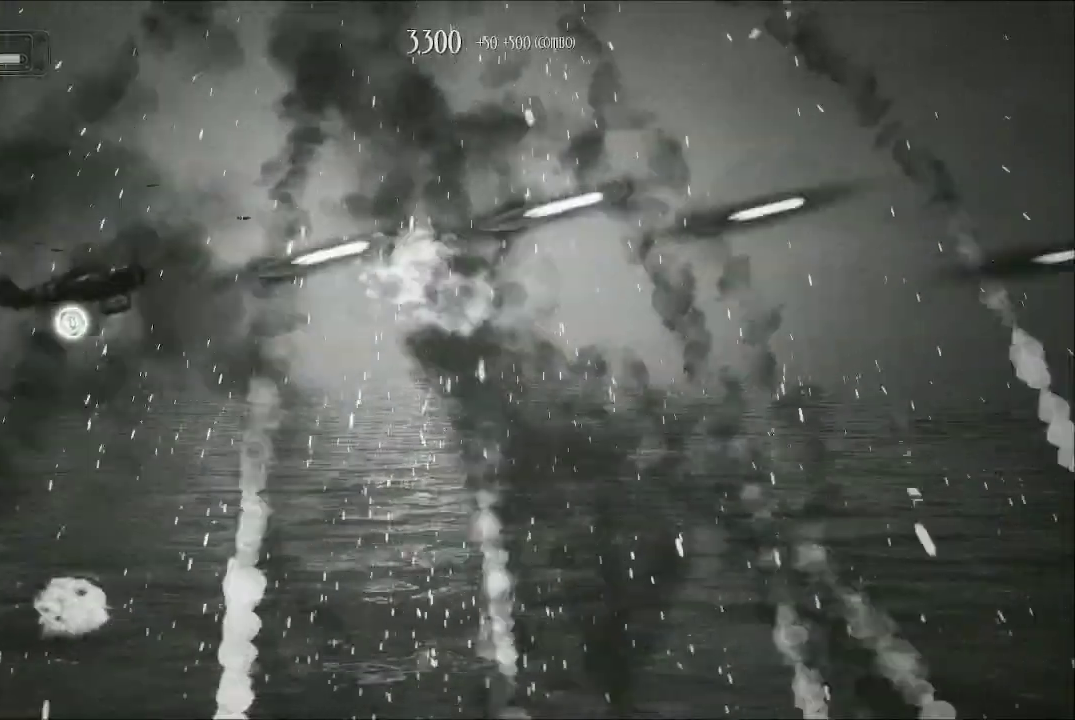
{"buttons": ["A"], "left_stick": "right", "right_stick": "center", "events": [[500, "left_stick", "right"]]}
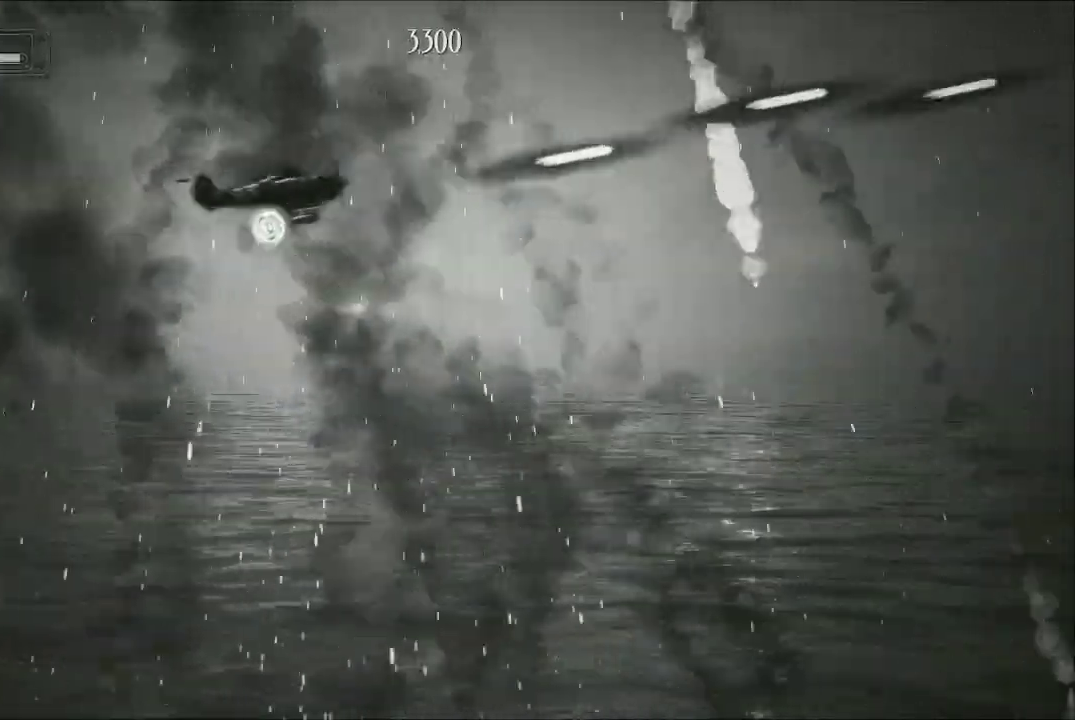
{"buttons": ["A"], "left_stick": "down", "right_stick": "center", "events": [[267, "left_stick", "down-right"], [400, "left_stick", "down"]]}
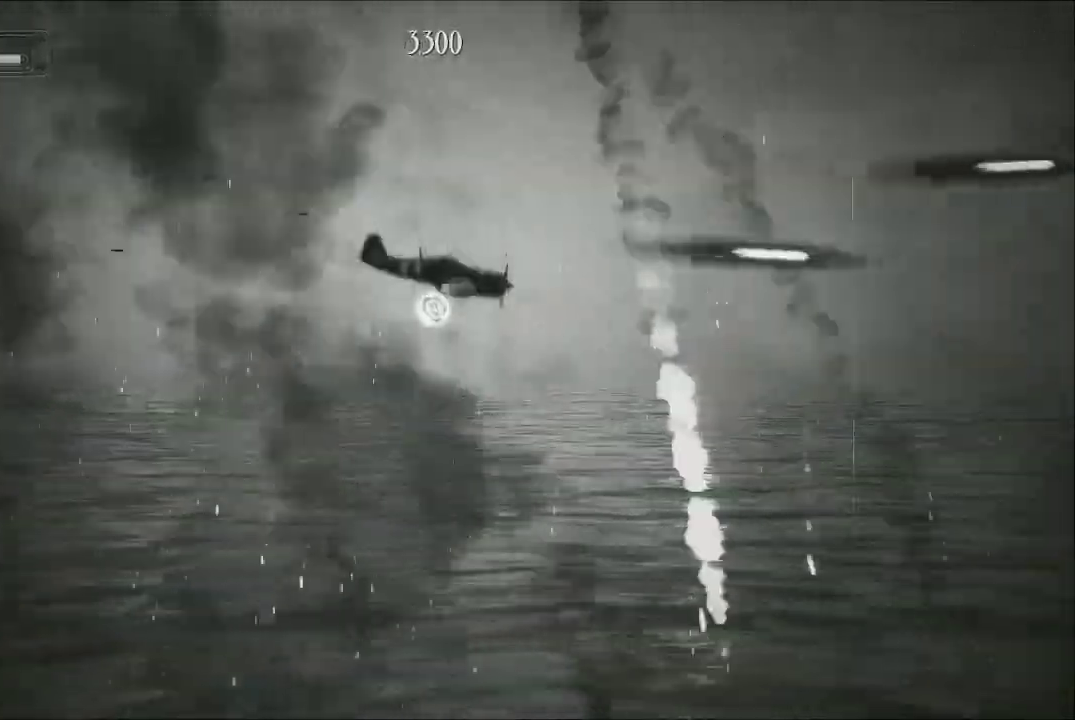
{"buttons": ["A"], "left_stick": "up", "right_stick": "center", "events": [[133, "left_stick", "down-left"], [333, "left_stick", "up-left"], [500, "left_stick", "up"]]}
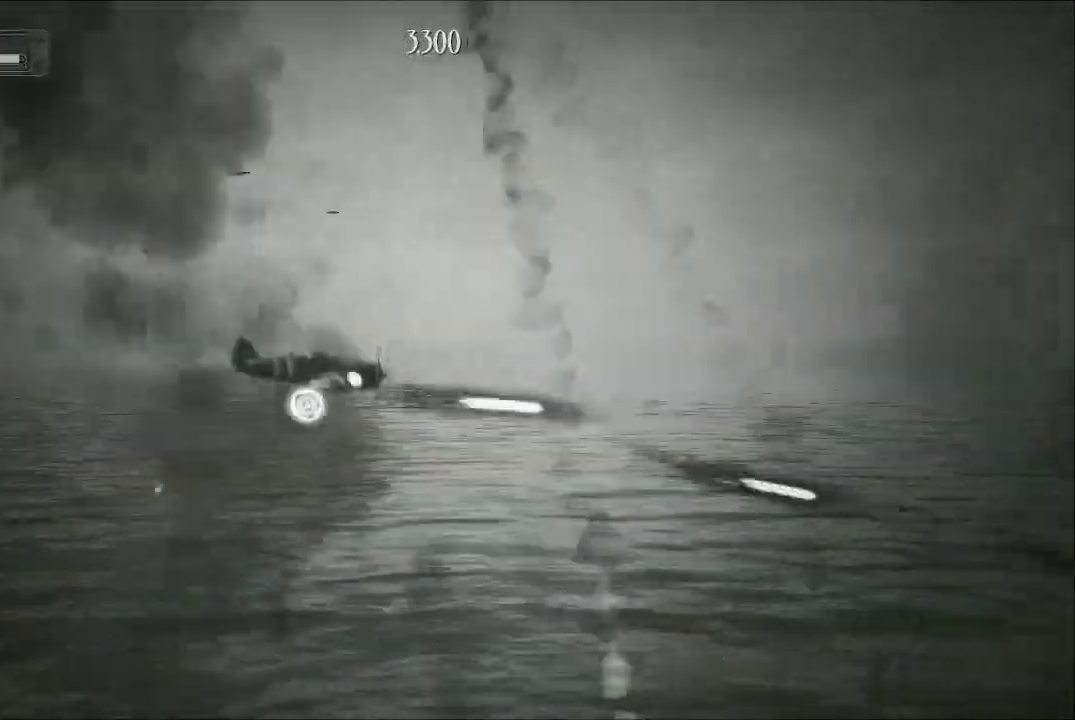
{"buttons": ["A"], "left_stick": "right", "right_stick": "center", "events": [[300, "left_stick", "up-right"], [467, "left_stick", "right"]]}
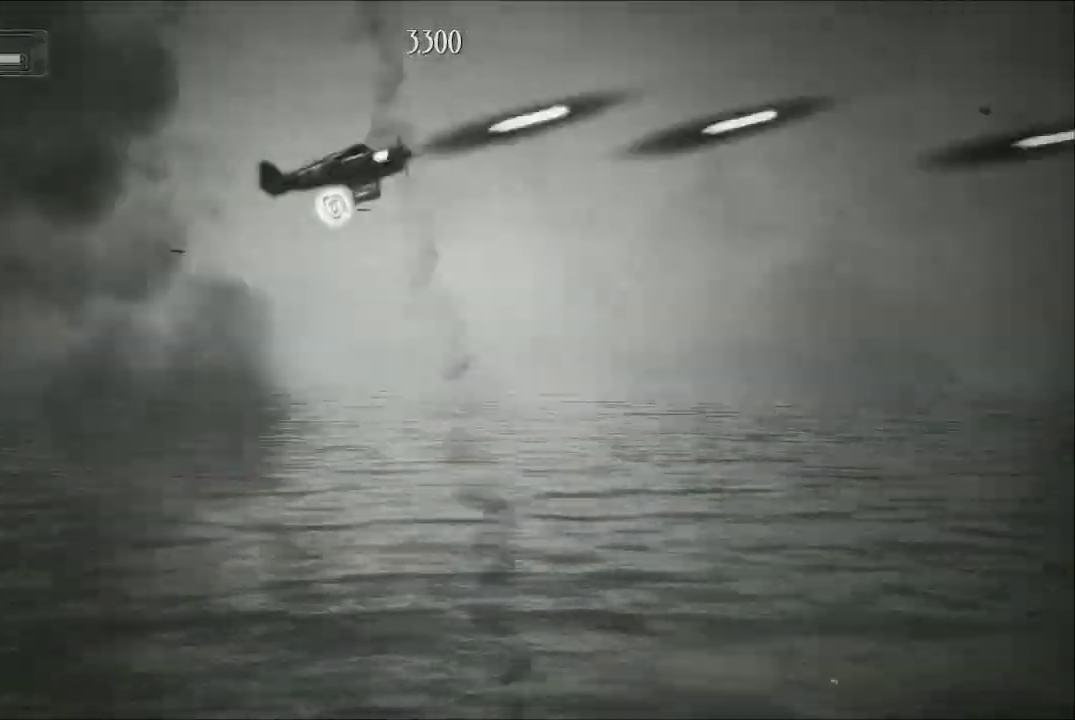
{"buttons": ["A"], "left_stick": "down-left", "right_stick": "center", "events": [[100, "left_stick", "down-right"], [233, "left_stick", "down"], [400, "left_stick", "down-left"]]}
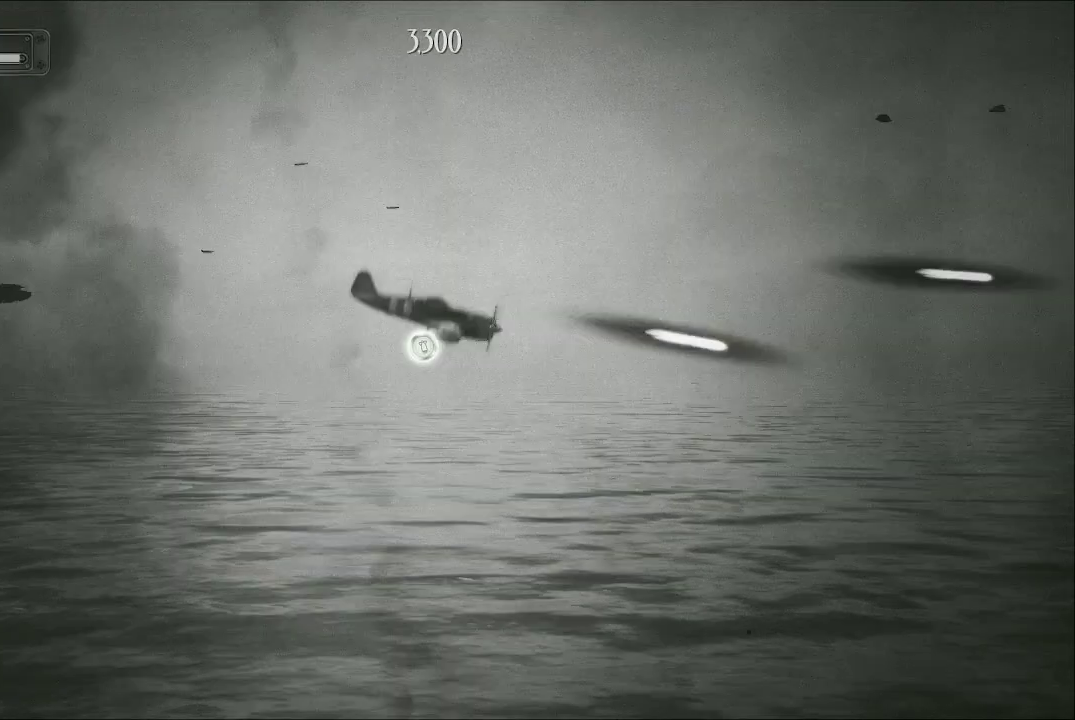
{"buttons": ["A"], "left_stick": "up-right", "right_stick": "center", "events": [[367, "left_stick", "up"], [500, "left_stick", "up-right"]]}
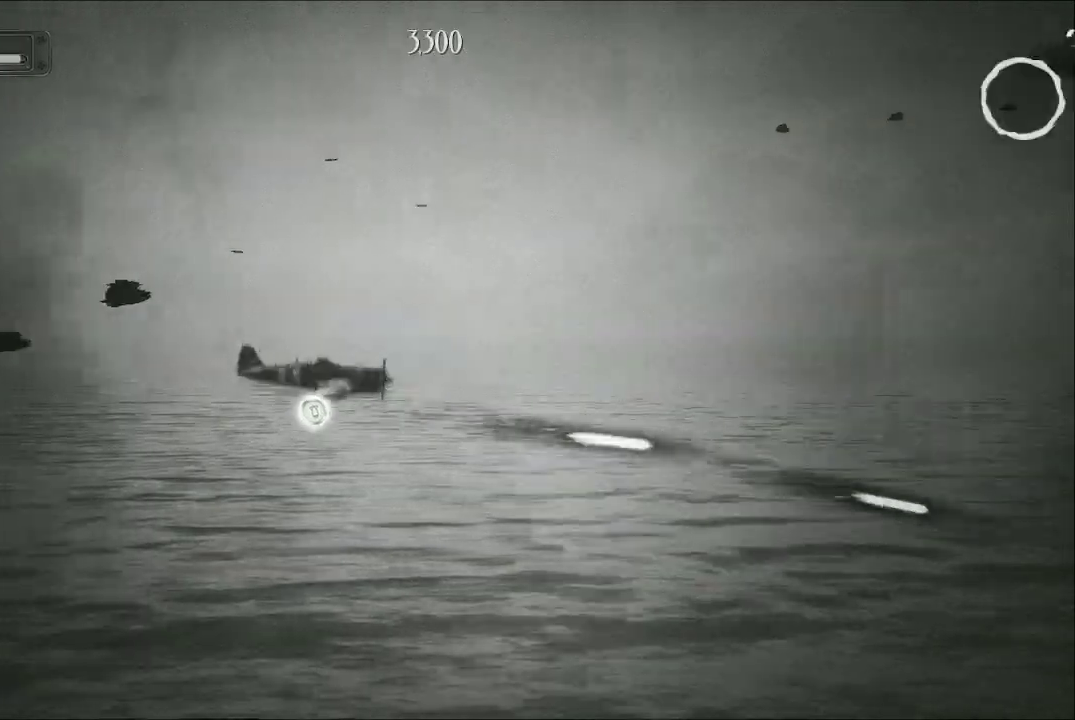
{"buttons": ["A"], "left_stick": "up-right", "right_stick": "center", "events": []}
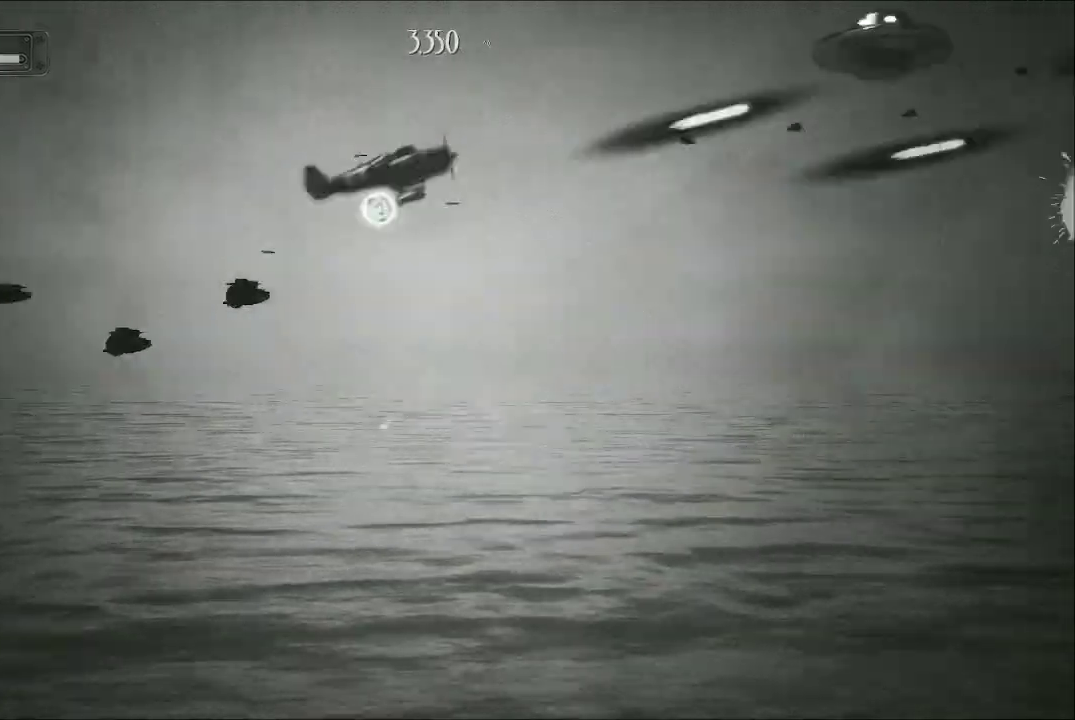
{"buttons": ["A"], "left_stick": "down-left", "right_stick": "center", "events": [[200, "left_stick", "center"], [500, "left_stick", "down-left"]]}
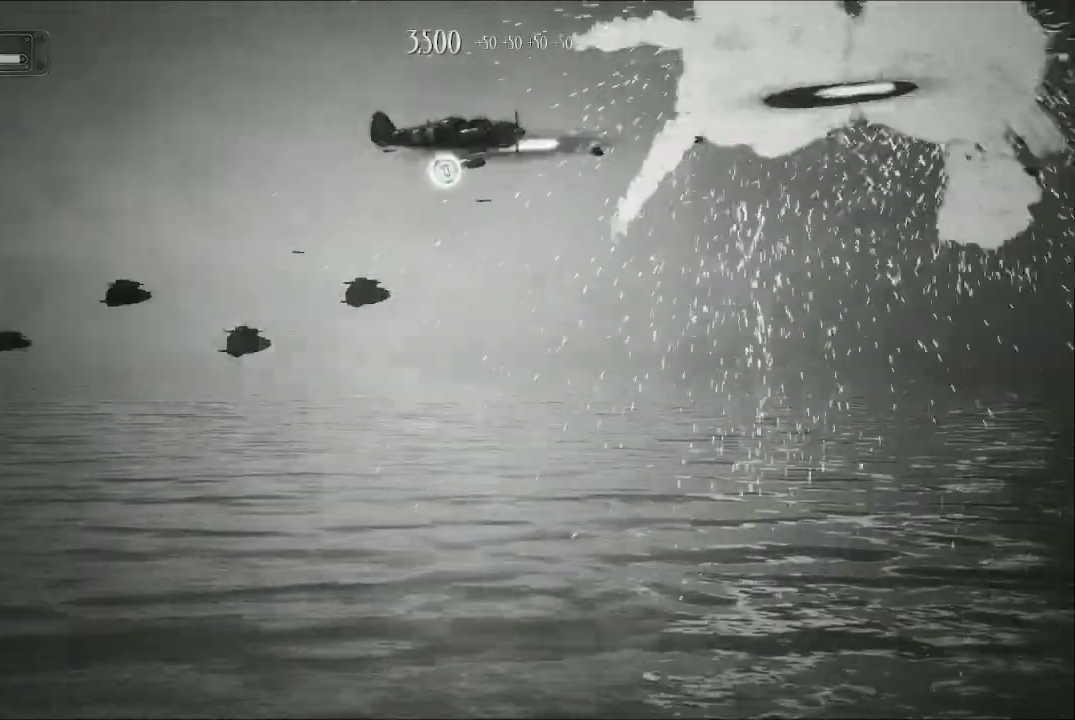
{"buttons": ["A"], "left_stick": "down-left", "right_stick": "center", "events": [[67, "left_stick", "left"], [400, "left_stick", "down-left"]]}